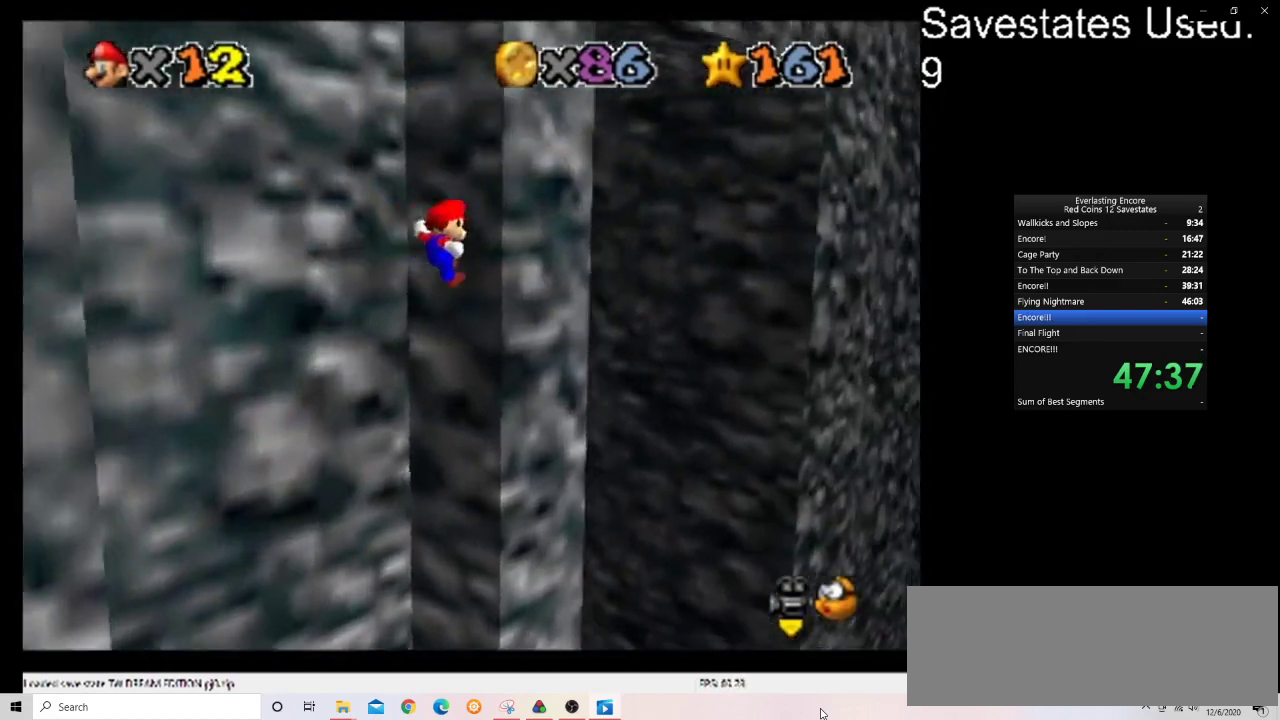
Gameplay with a controller (Nintendo layout); each line is a JSON object with the inputs held at the frame after it (dt_ms = milliseconds from this image to that frame). "events" lists button and stick changes between this image and that frame as [ms after this image, input, new state], when the widget could be followed in between. Not read: B L3 R3.
{"dt_ms": 400, "buttons": ["A"], "left_stick": "down-left", "events": [[100, "left_stick", "center"], [167, "A", "down"], [167, "left_stick", "down-left"]]}
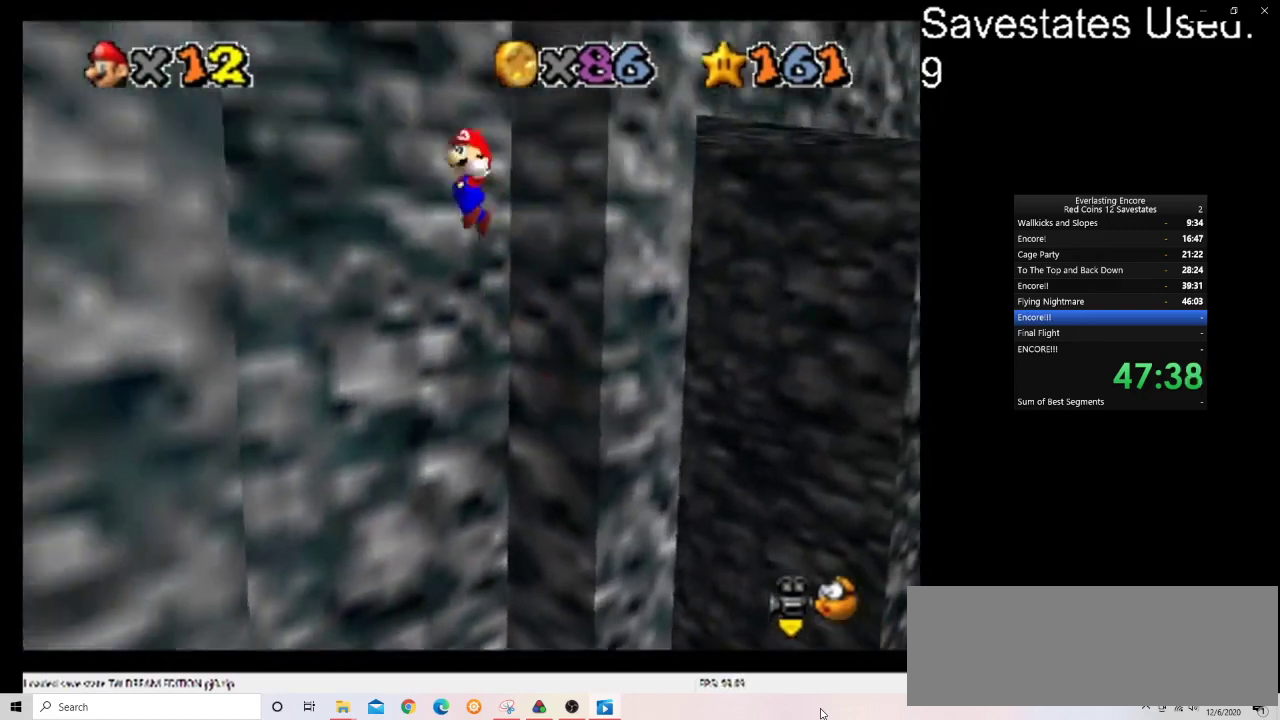
{"dt_ms": 600, "buttons": ["A"], "left_stick": "up-right", "events": [[333, "A", "up"], [500, "A", "down"], [500, "left_stick", "up-right"]]}
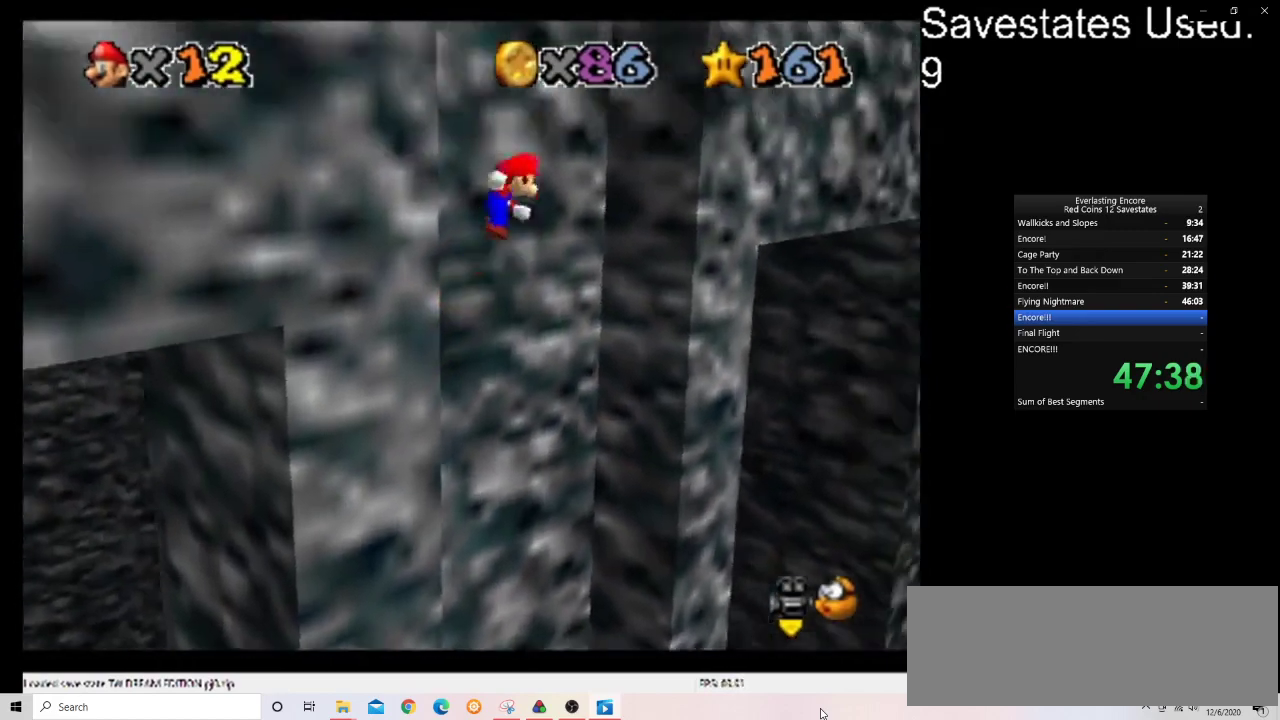
{"dt_ms": 400, "buttons": [], "left_stick": "up-right", "events": [[400, "A", "up"]]}
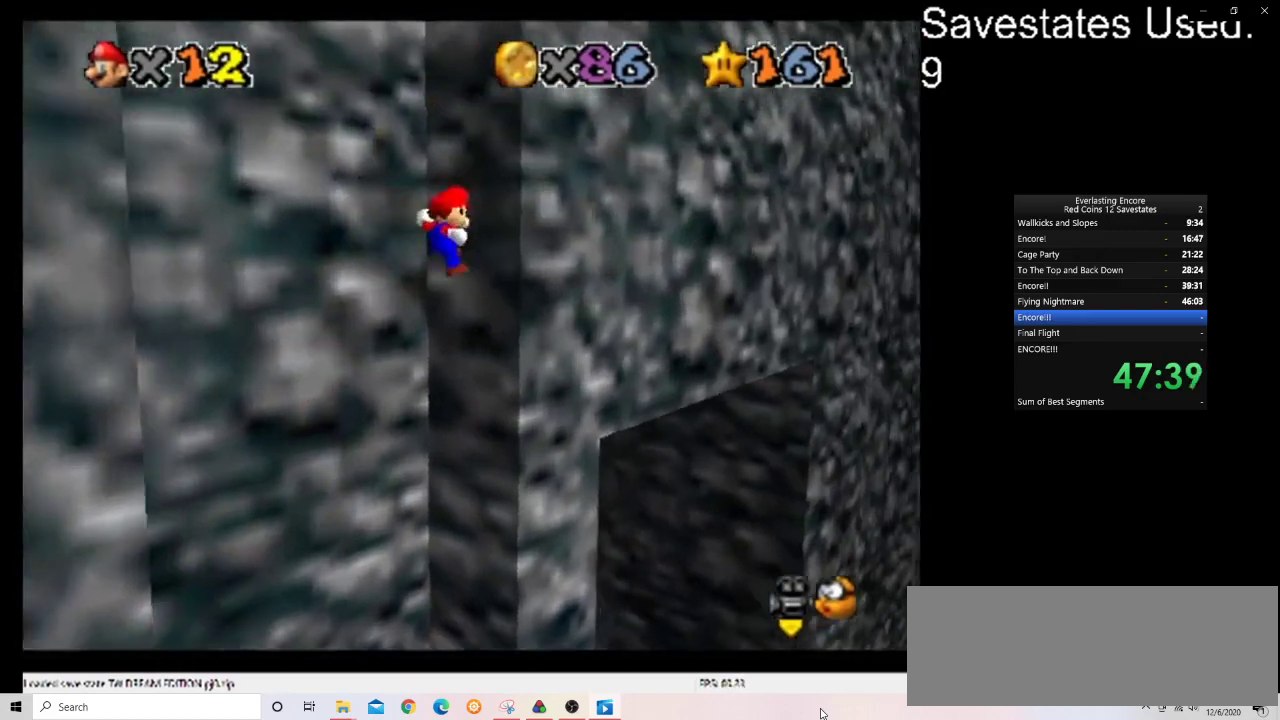
{"dt_ms": 500, "buttons": [], "left_stick": "down-left", "events": [[200, "A", "down"], [200, "left_stick", "down-left"], [367, "A", "up"]]}
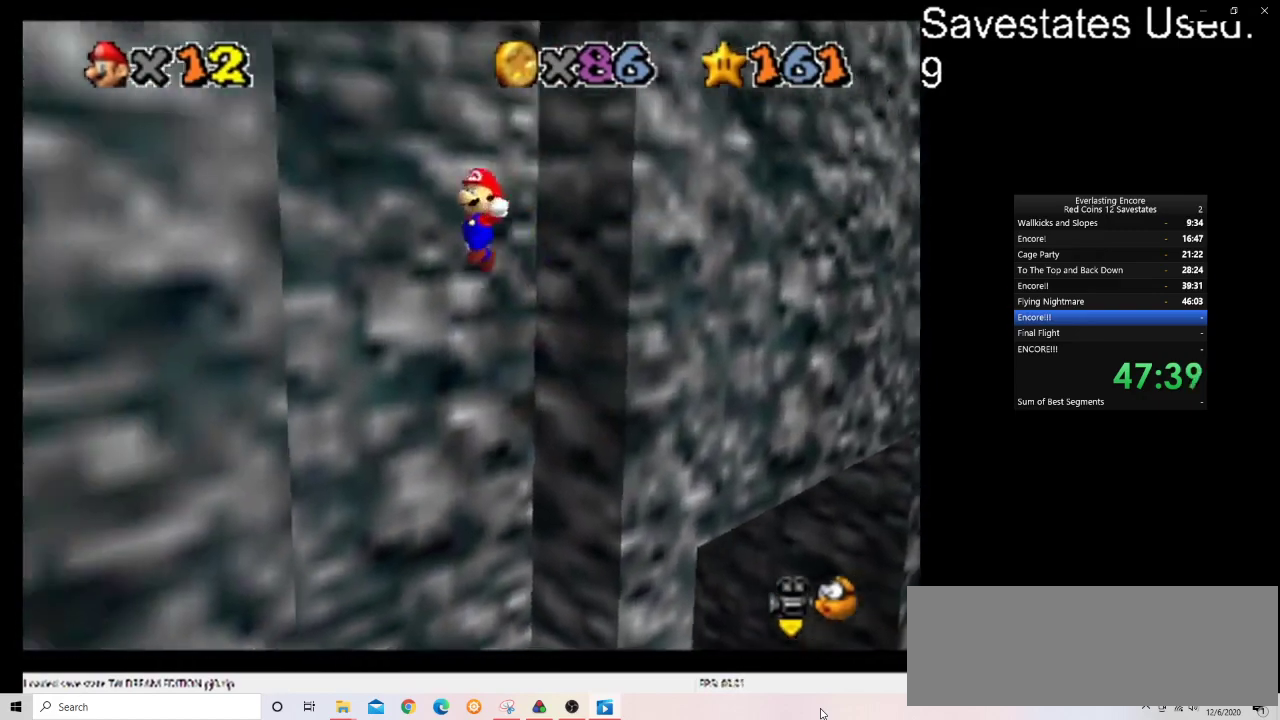
{"dt_ms": 600, "buttons": ["A"], "left_stick": "up-right", "events": [[100, "left_stick", "center"], [200, "left_stick", "down-left"], [433, "A", "down"], [433, "left_stick", "up-right"]]}
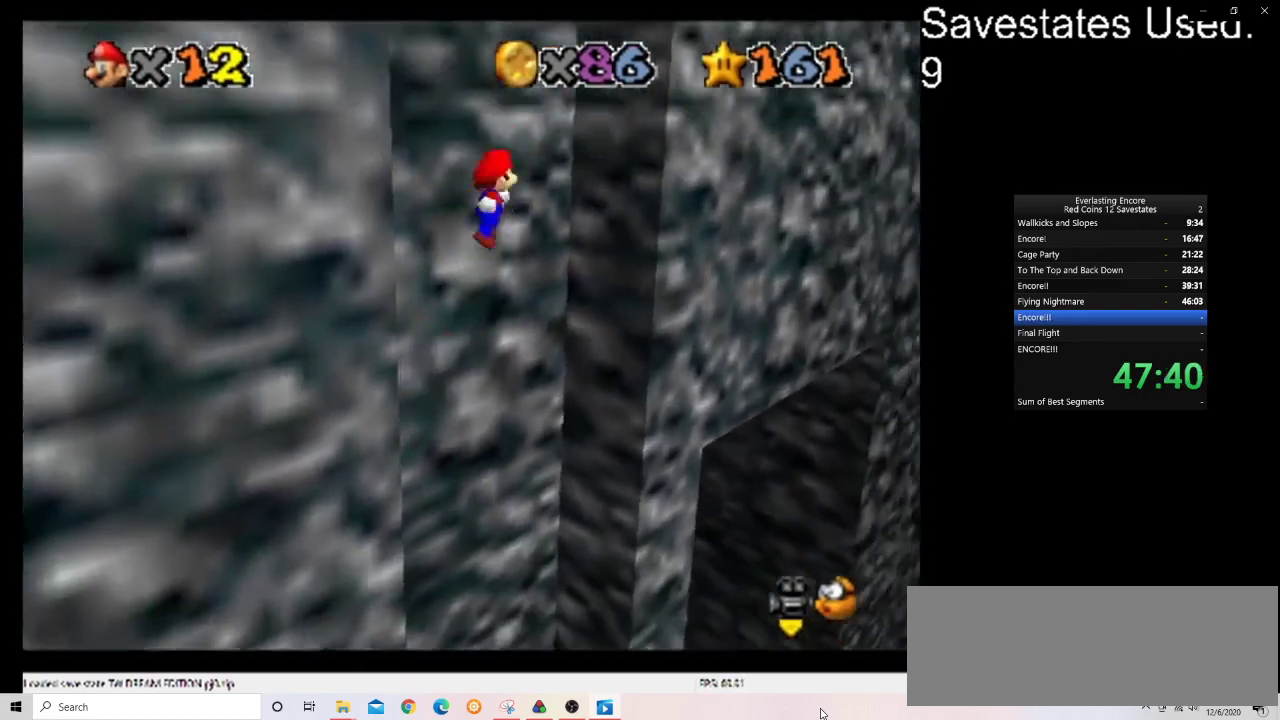
{"dt_ms": 400, "buttons": [], "left_stick": "up-right", "events": [[400, "A", "up"]]}
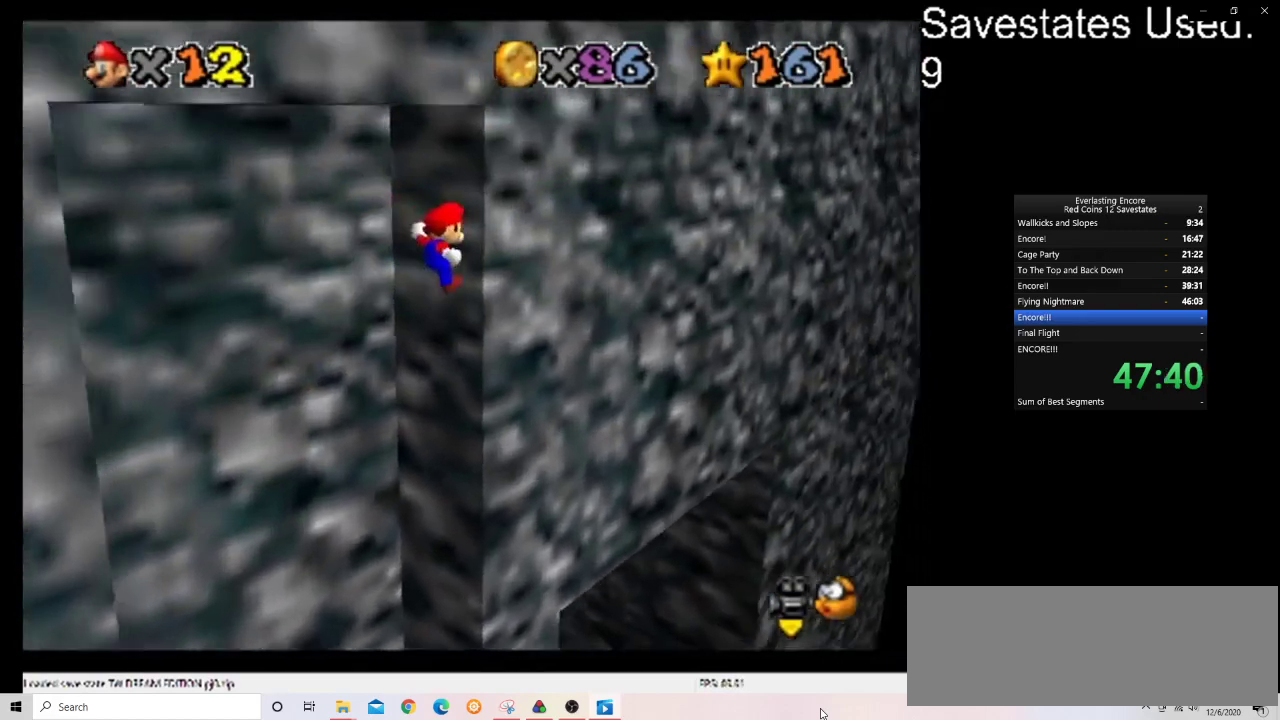
{"dt_ms": 400, "buttons": ["A"], "left_stick": "left", "events": [[167, "A", "down"], [167, "left_stick", "down"], [300, "left_stick", "down-left"], [367, "left_stick", "left"]]}
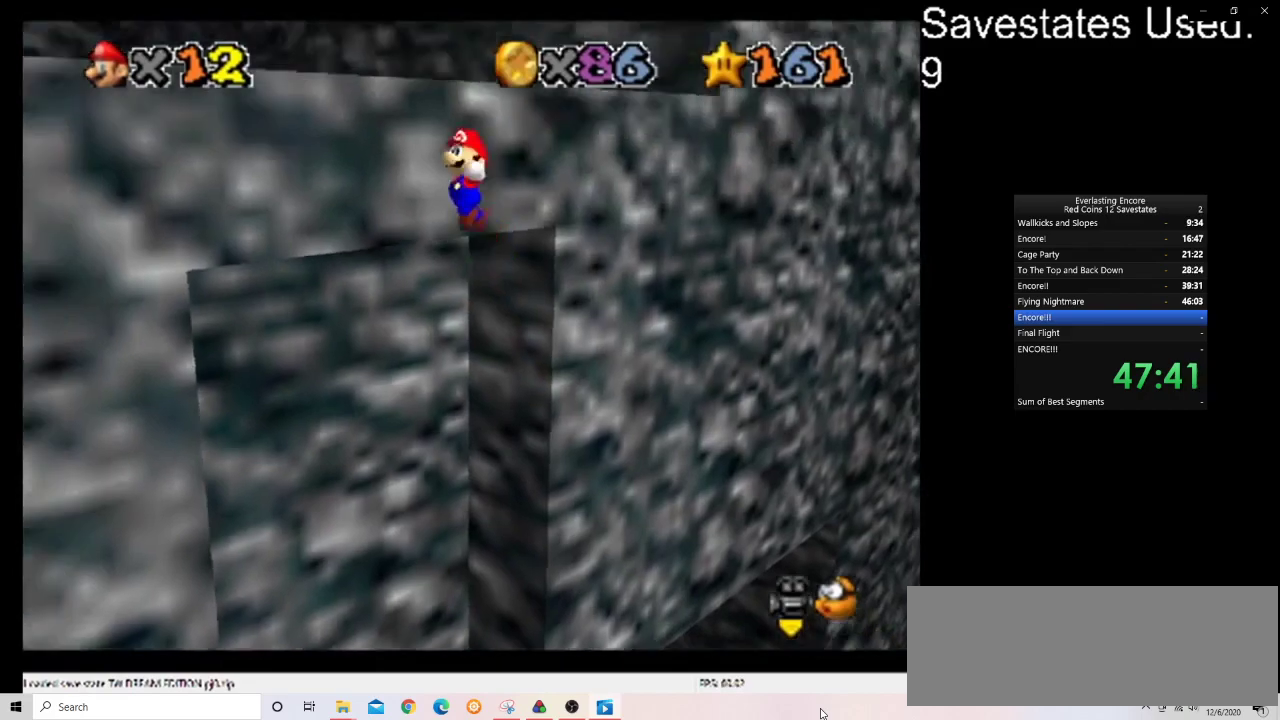
{"dt_ms": 600, "buttons": [], "left_stick": "up", "events": [[300, "left_stick", "center"], [367, "left_stick", "up-left"], [467, "A", "up"], [533, "left_stick", "up"]]}
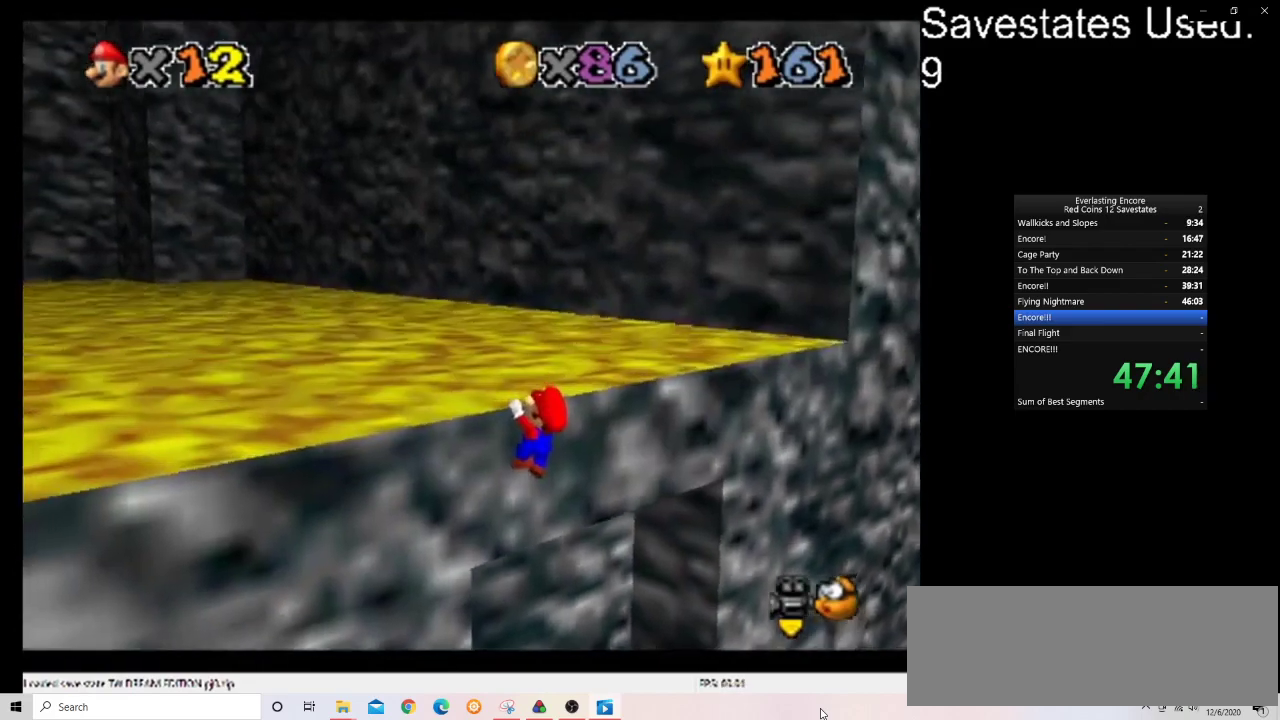
{"dt_ms": 700, "buttons": [], "left_stick": "center", "events": [[33, "C_DOWN", "down"], [33, "C_RIGHT", "down"], [167, "C_DOWN", "up"], [167, "C_RIGHT", "up"], [333, "C_DOWN", "down"], [333, "C_RIGHT", "down"], [433, "left_stick", "up-right"], [500, "C_DOWN", "up"], [567, "C_DOWN", "down"], [633, "left_stick", "center"], [667, "C_DOWN", "up"], [667, "C_RIGHT", "up"]]}
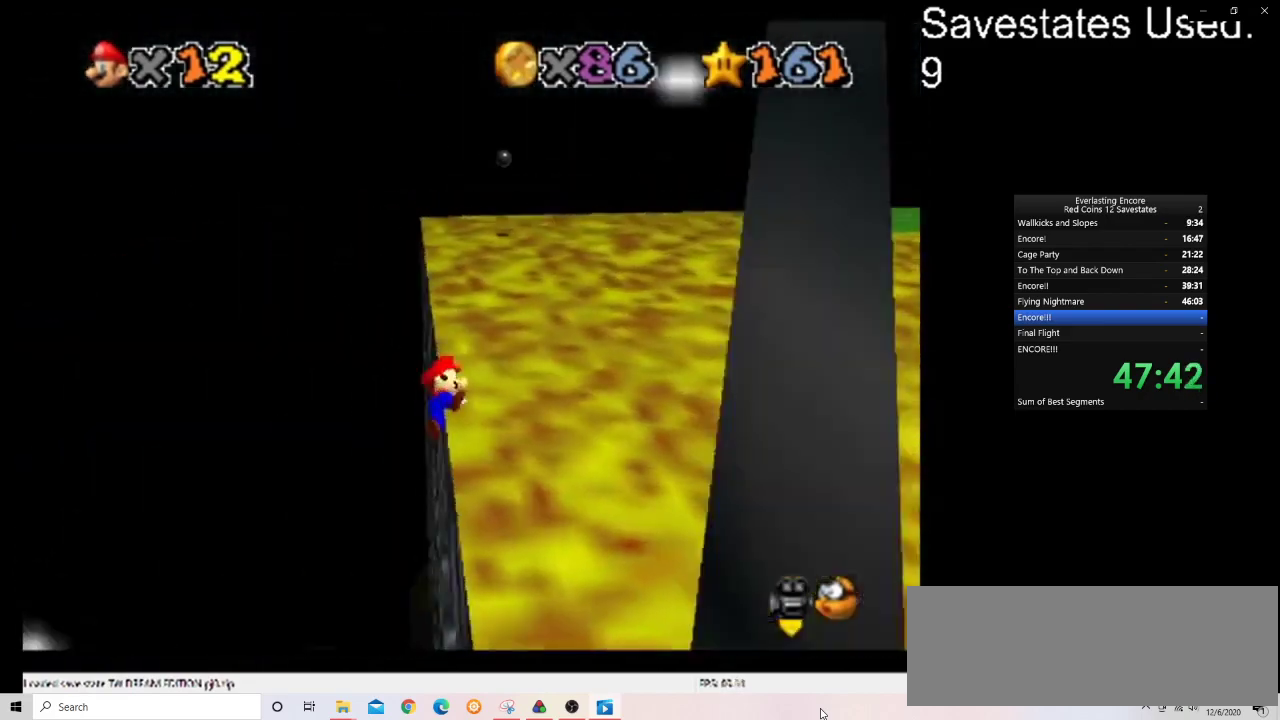
{"dt_ms": 300, "buttons": [], "left_stick": "center", "events": []}
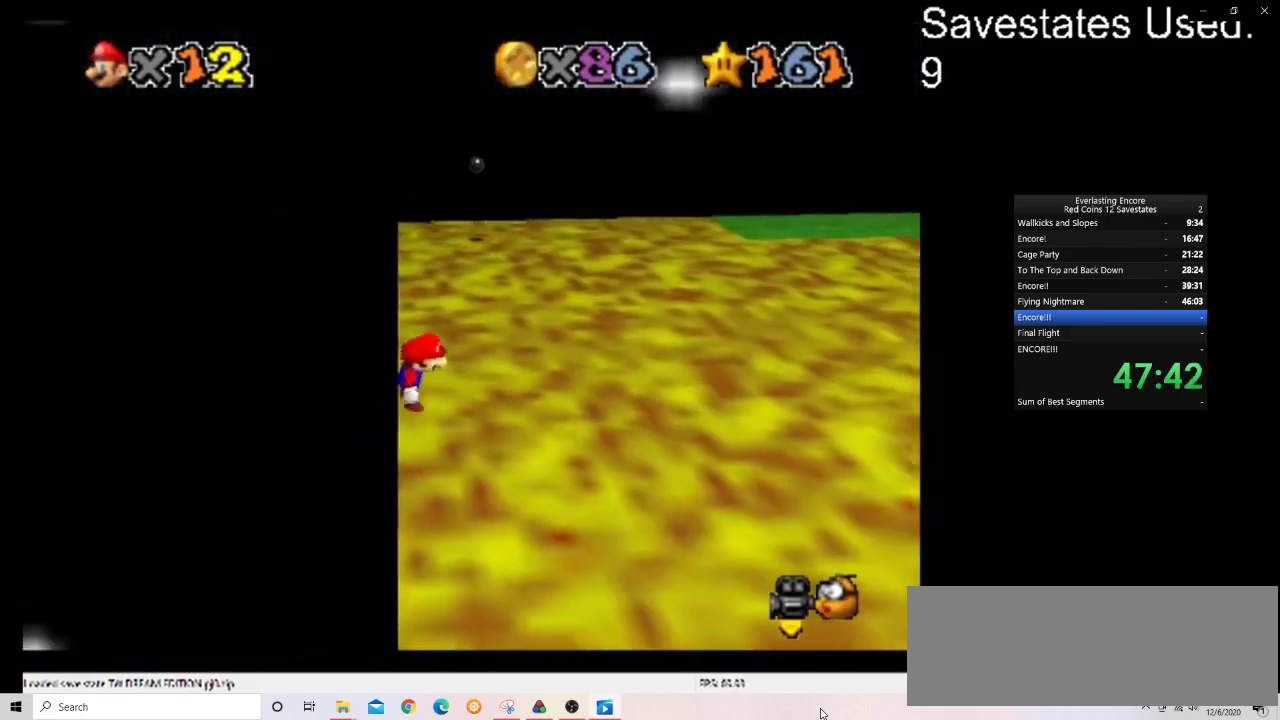
{"dt_ms": 700, "buttons": [], "left_stick": "up-right", "events": [[67, "A", "down"], [133, "left_stick", "up-left"], [433, "left_stick", "center"], [567, "A", "up"], [600, "left_stick", "up-right"]]}
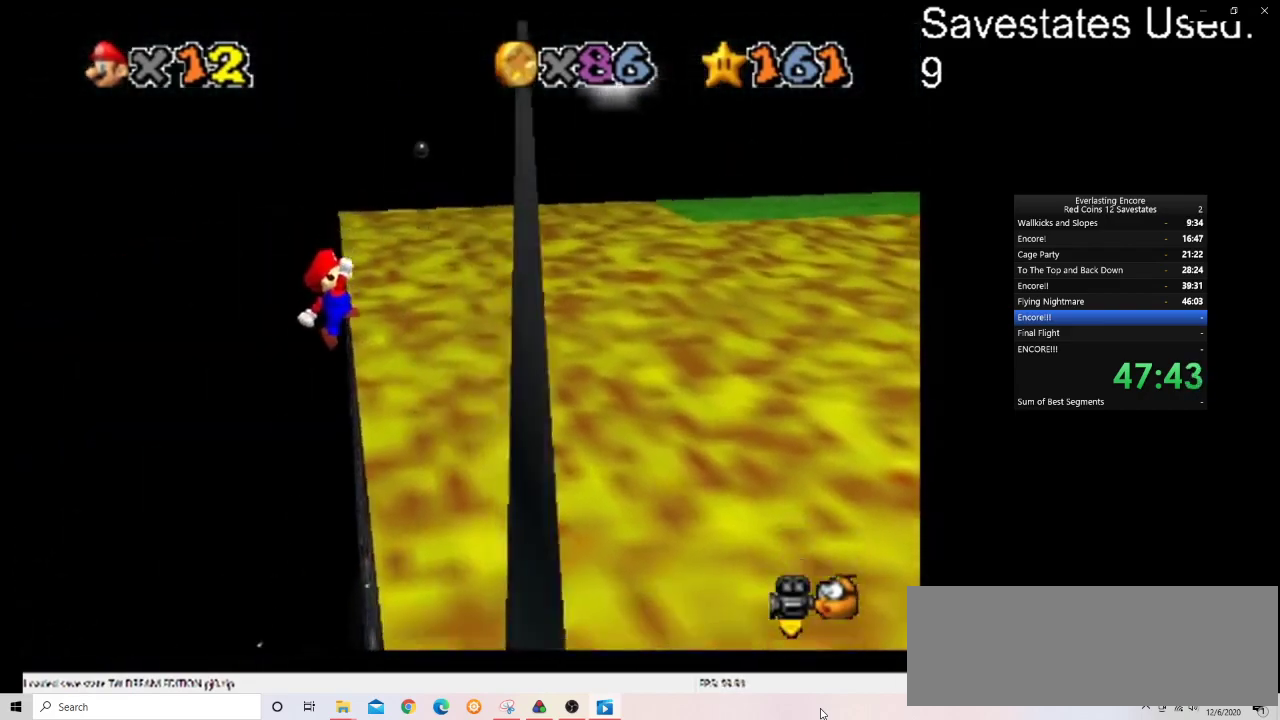
{"dt_ms": 300, "buttons": ["C_DOWN", "C_LEFT"], "left_stick": "up", "events": [[67, "C_DOWN", "down"], [67, "C_LEFT", "down"], [167, "C_DOWN", "up"], [167, "C_LEFT", "up"], [233, "C_DOWN", "down"], [233, "C_LEFT", "down"], [300, "left_stick", "up"]]}
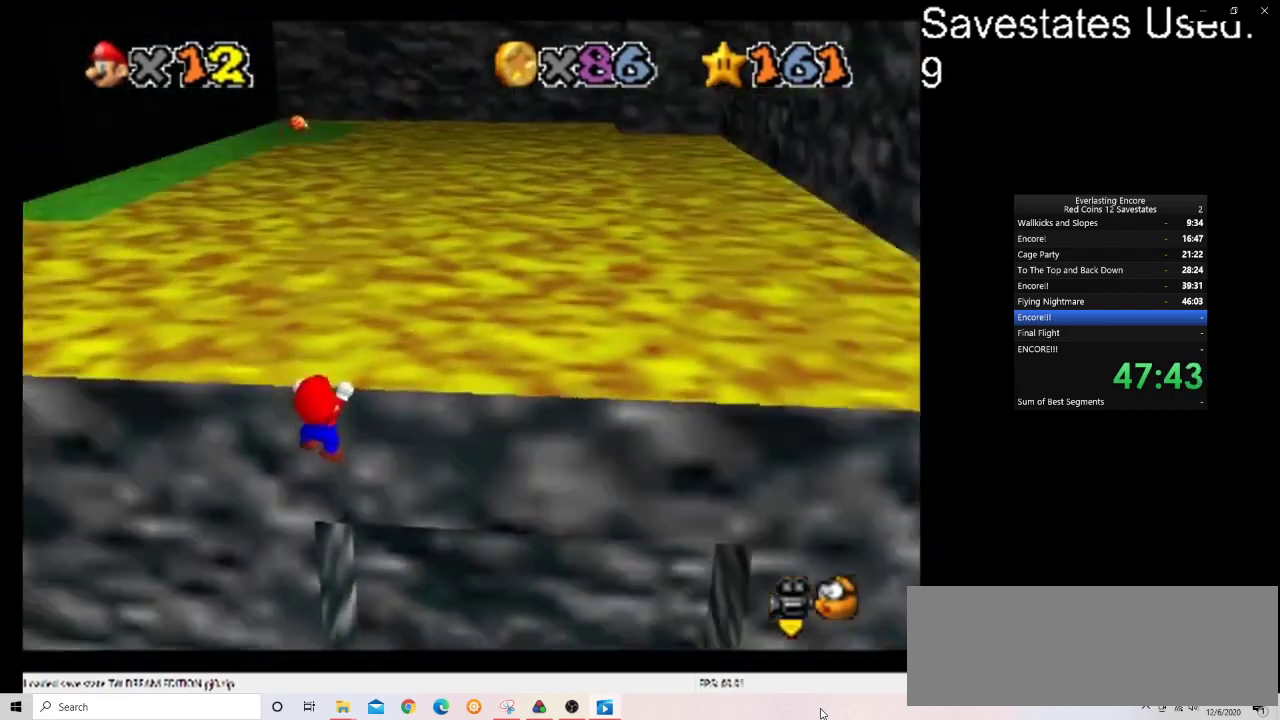
{"dt_ms": 500, "buttons": [], "left_stick": "up", "events": [[67, "C_DOWN", "up"], [100, "C_LEFT", "up"], [367, "C_RIGHT", "down"], [400, "C_DOWN", "down"], [500, "C_DOWN", "up"], [500, "C_RIGHT", "up"]]}
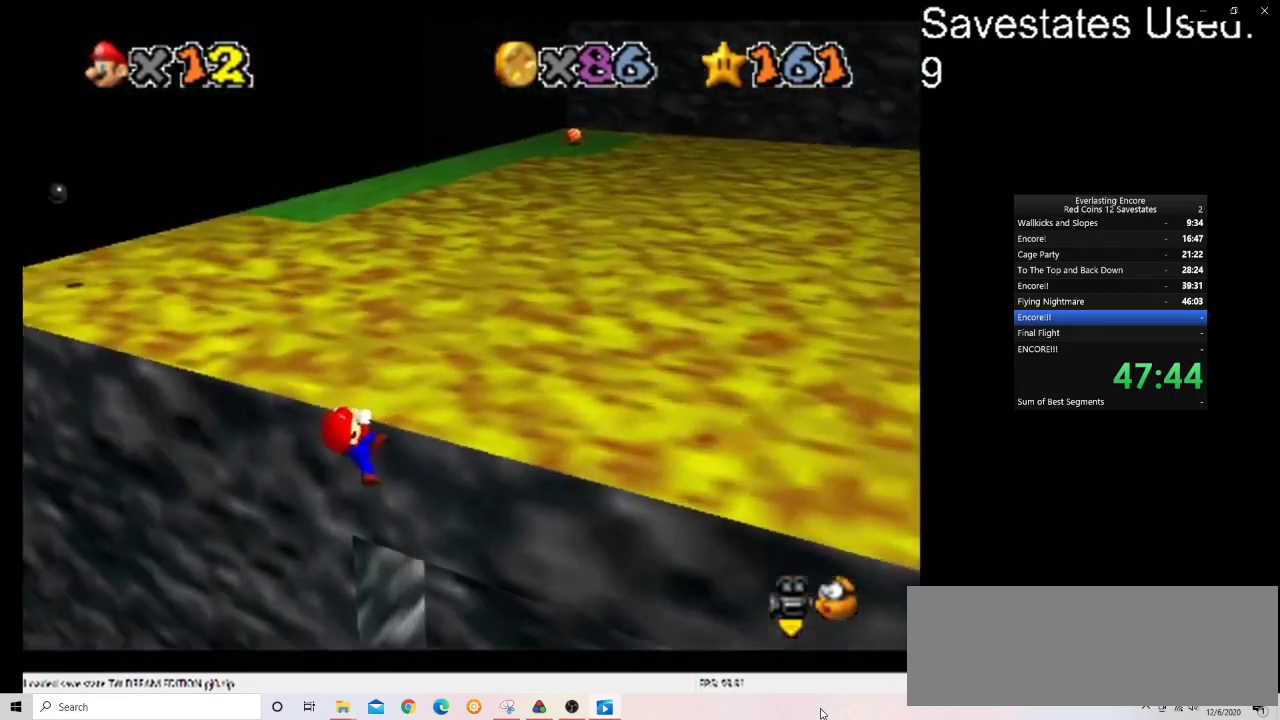
{"dt_ms": 500, "buttons": [], "left_stick": "center", "events": [[67, "C_DOWN", "down"], [67, "C_RIGHT", "down"], [67, "left_stick", "up-right"], [200, "C_DOWN", "up"], [200, "C_RIGHT", "up"], [267, "left_stick", "center"]]}
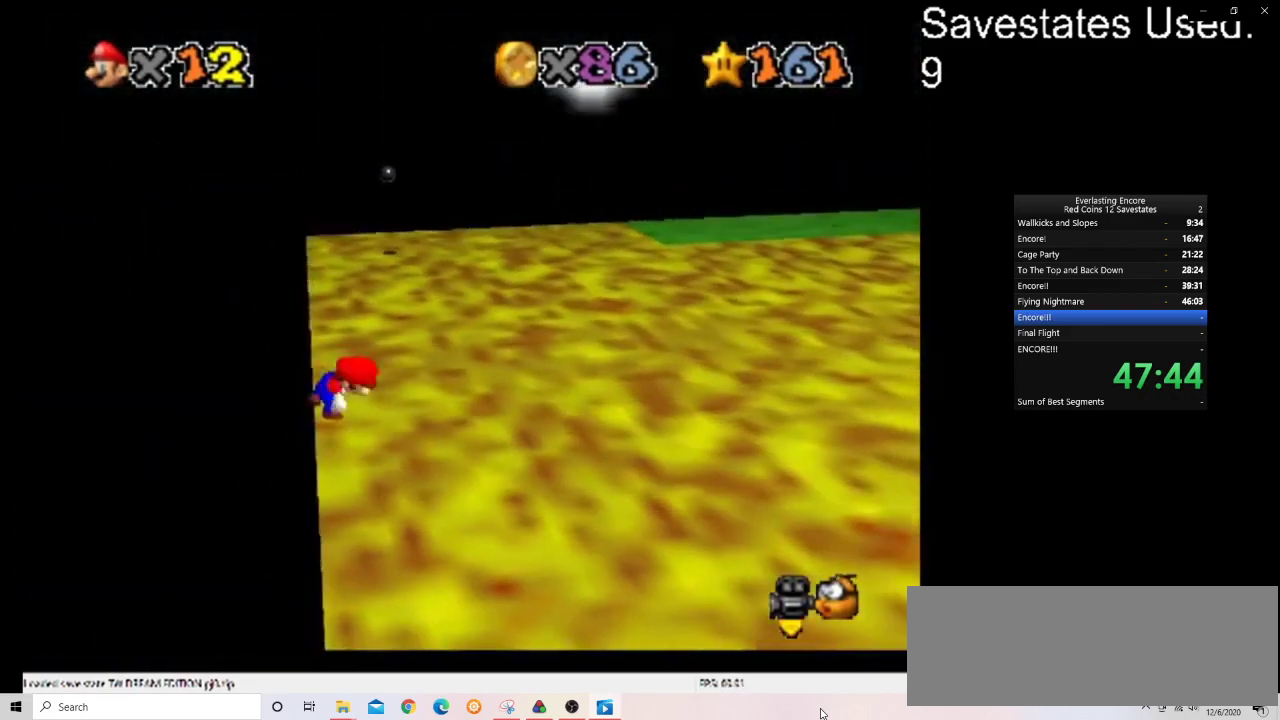
{"dt_ms": 500, "buttons": ["A"], "left_stick": "up", "events": [[167, "A", "down"], [200, "left_stick", "up-left"], [500, "left_stick", "up"]]}
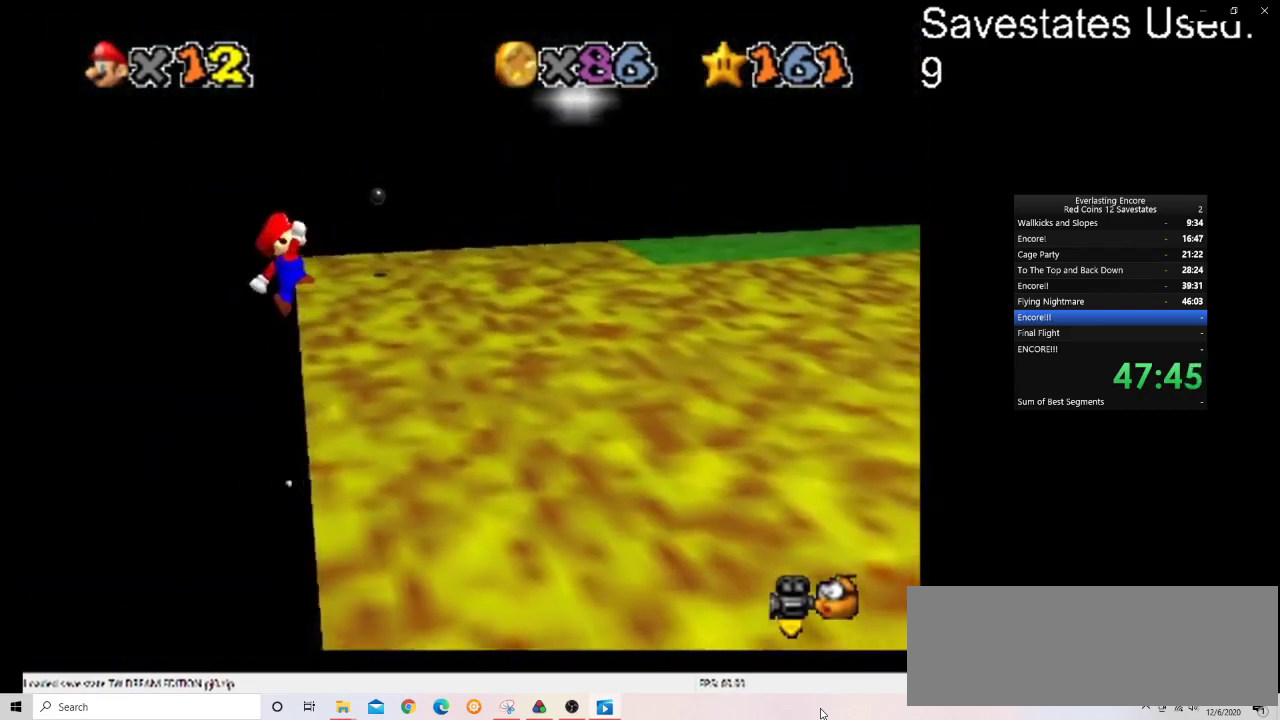
{"dt_ms": 500, "buttons": ["A"], "left_stick": "up-right", "events": [[367, "left_stick", "up-right"]]}
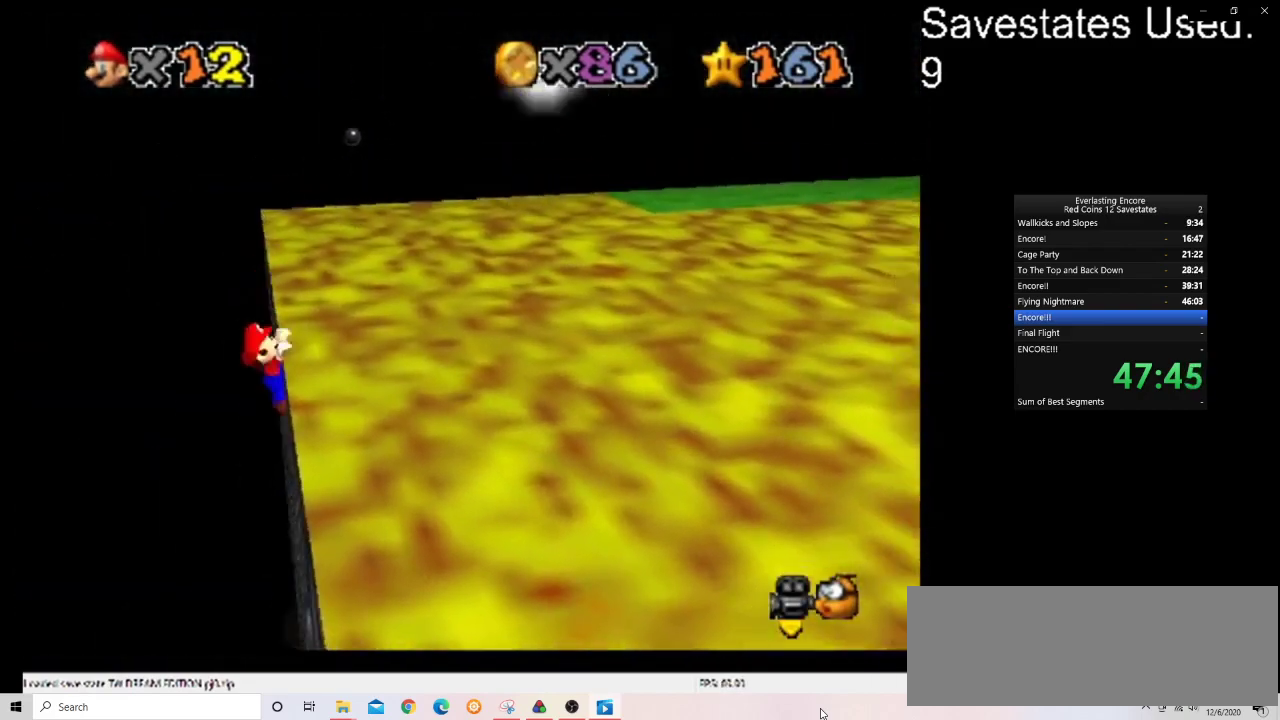
{"dt_ms": 500, "buttons": [], "left_stick": "up-right", "events": [[300, "A", "up"]]}
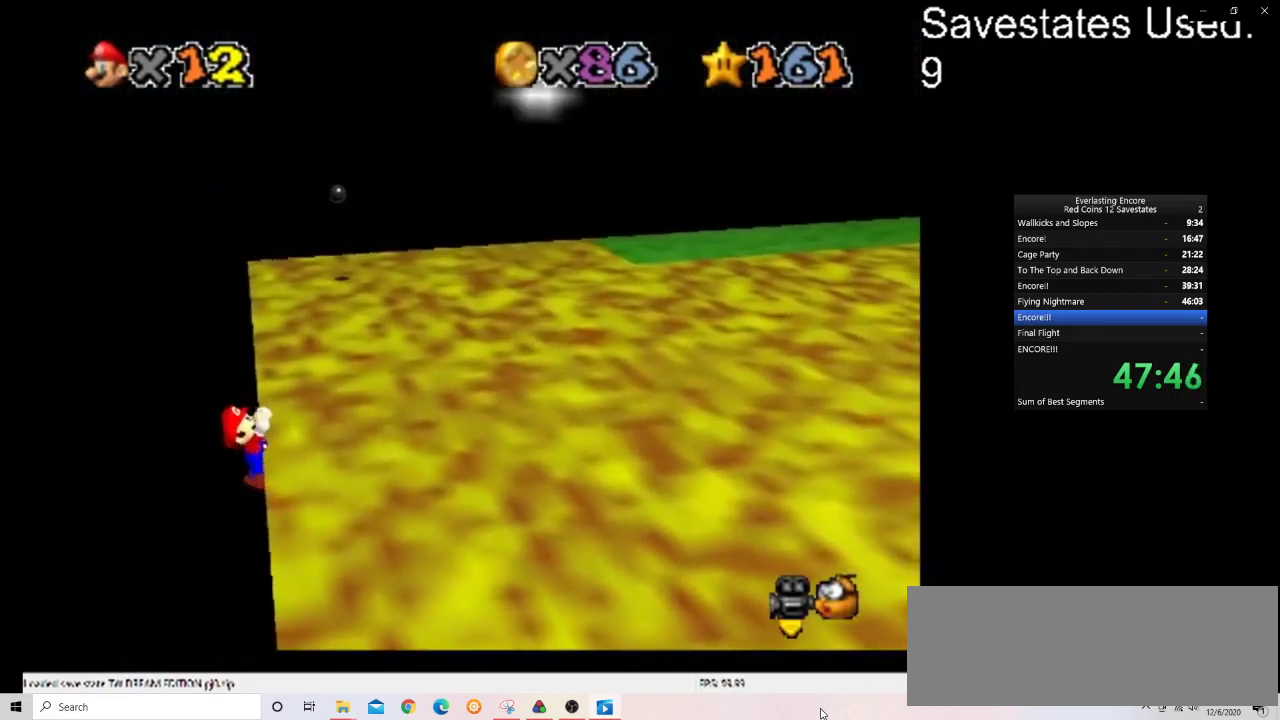
{"dt_ms": 500, "buttons": [], "left_stick": "center", "events": [[400, "left_stick", "center"]]}
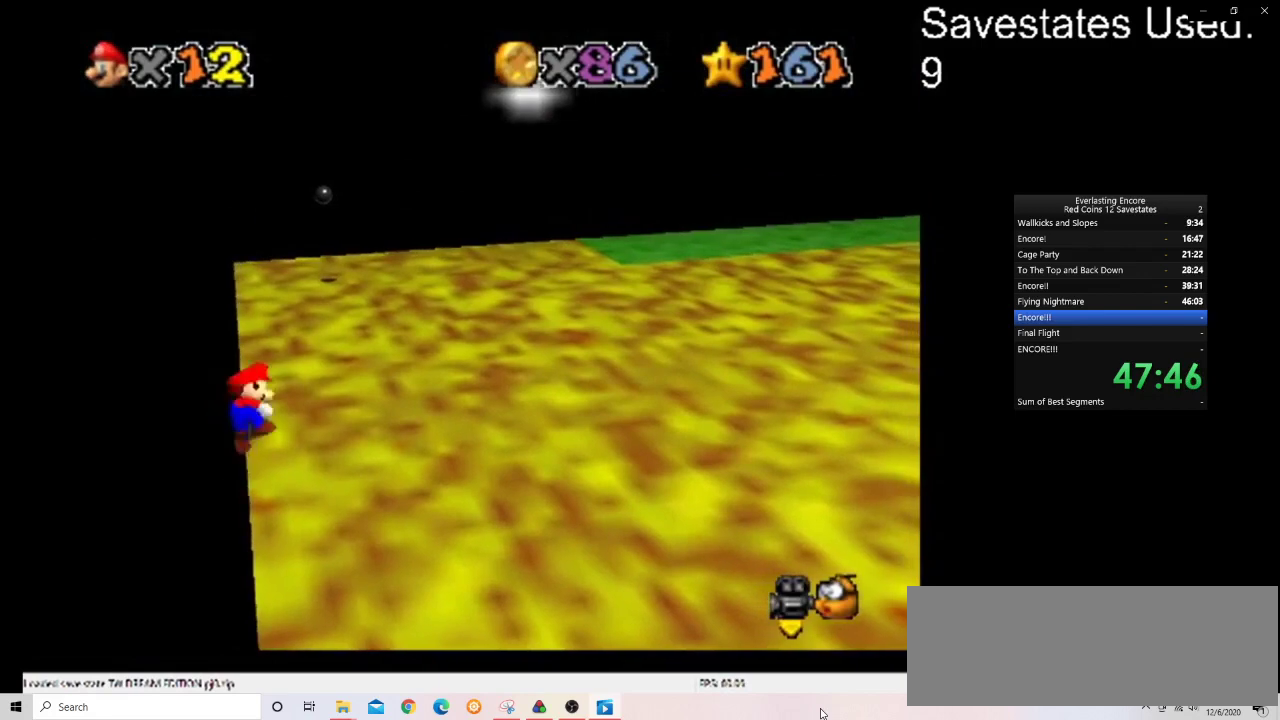
{"dt_ms": 500, "buttons": ["A"], "left_stick": "up-left", "events": [[300, "A", "down"], [300, "left_stick", "up-left"]]}
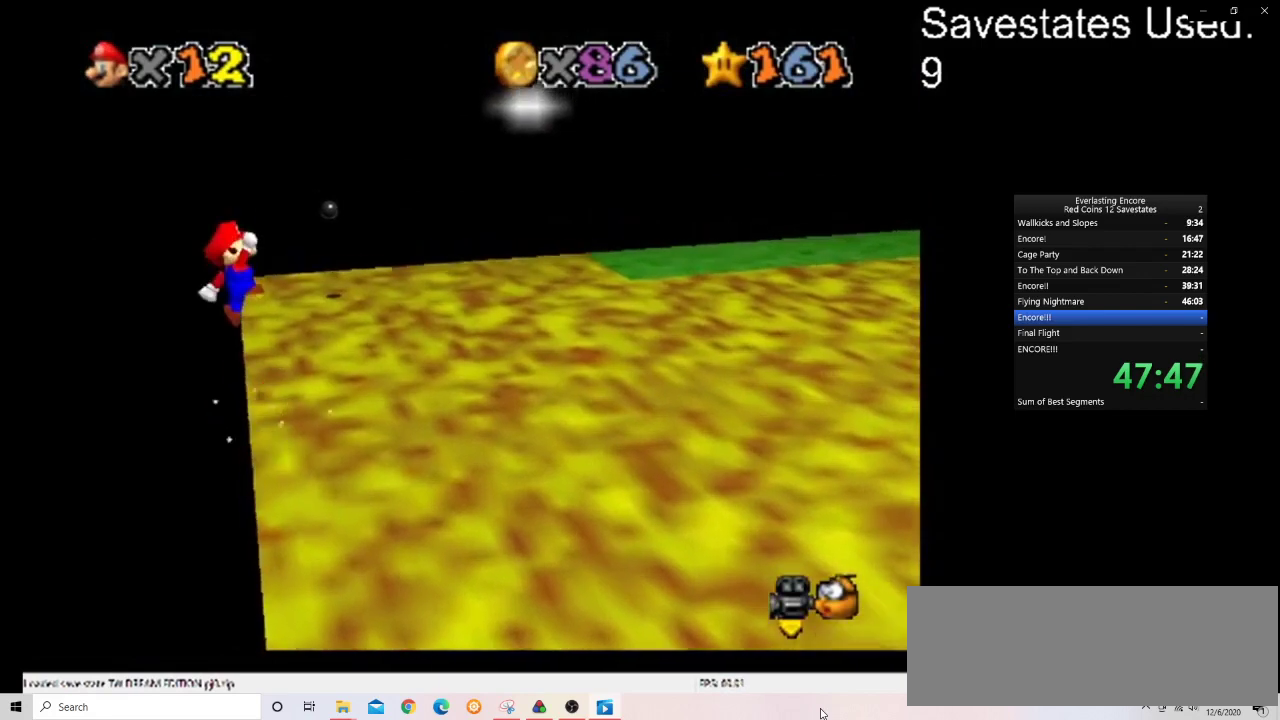
{"dt_ms": 500, "buttons": ["A"], "left_stick": "up", "events": [[67, "left_stick", "up"]]}
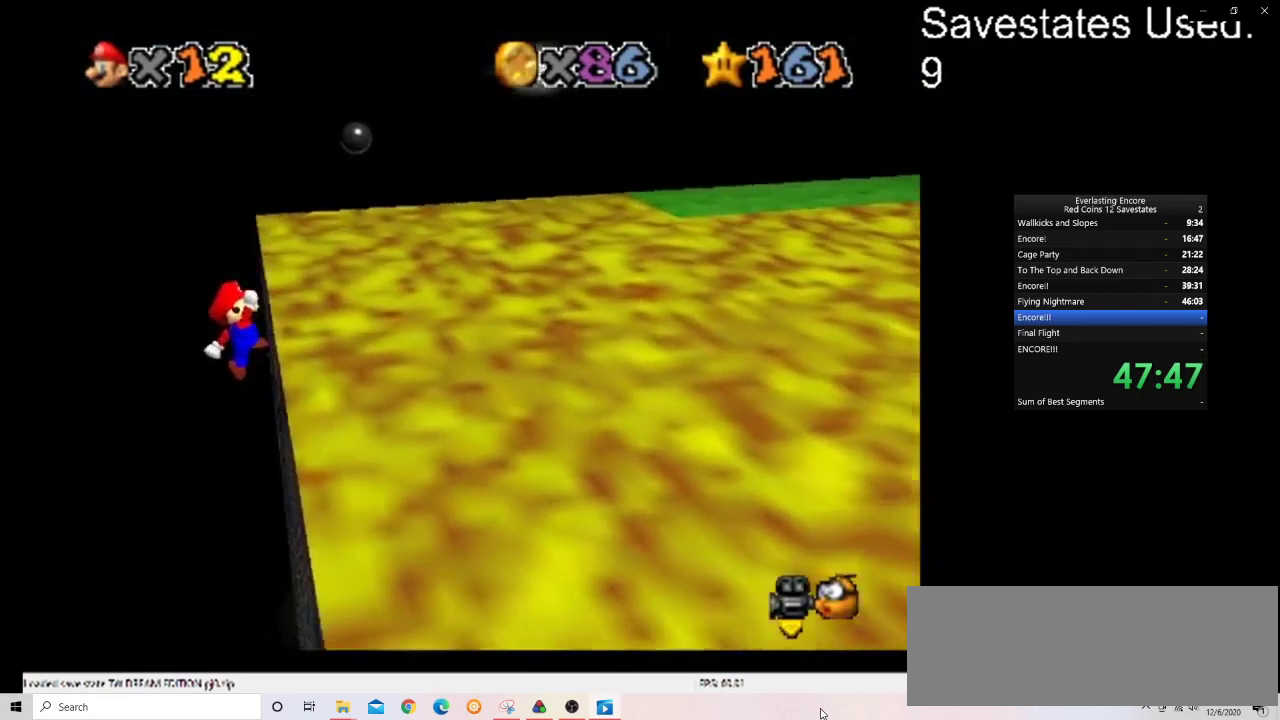
{"dt_ms": 600, "buttons": [], "left_stick": "up-right", "events": [[33, "left_stick", "up-right"], [367, "A", "up"]]}
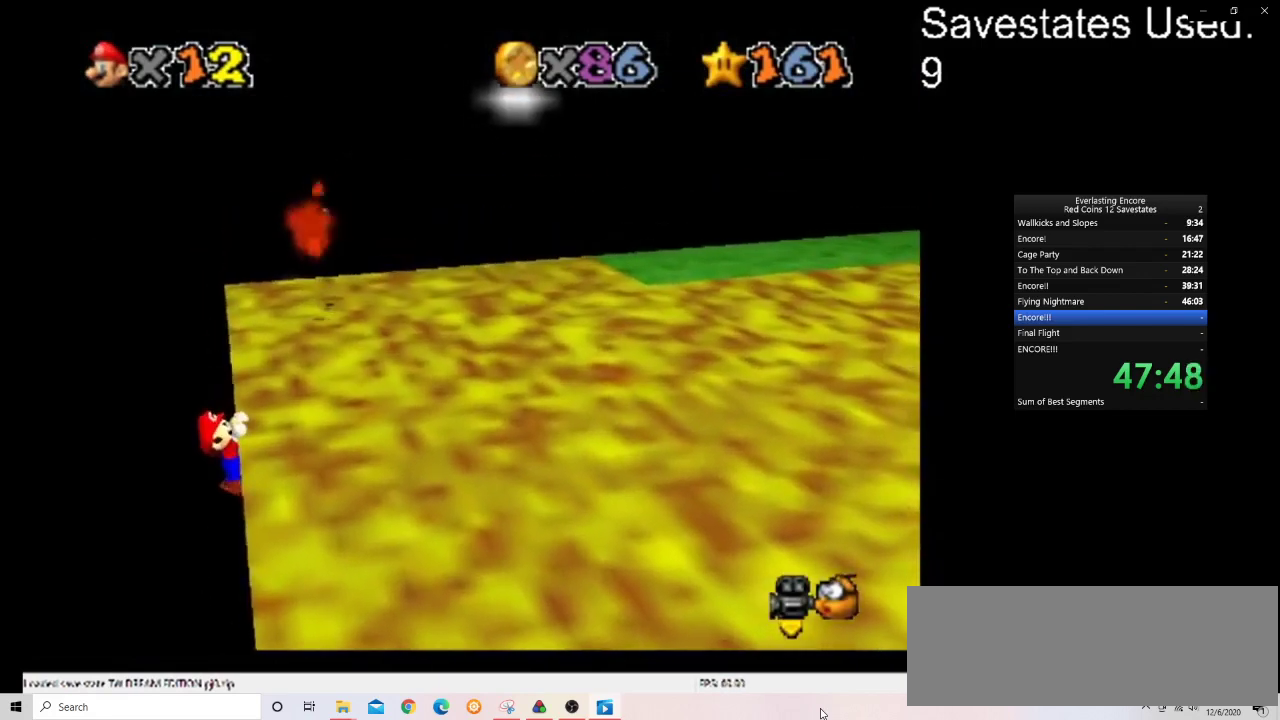
{"dt_ms": 400, "buttons": [], "left_stick": "center", "events": [[367, "left_stick", "center"]]}
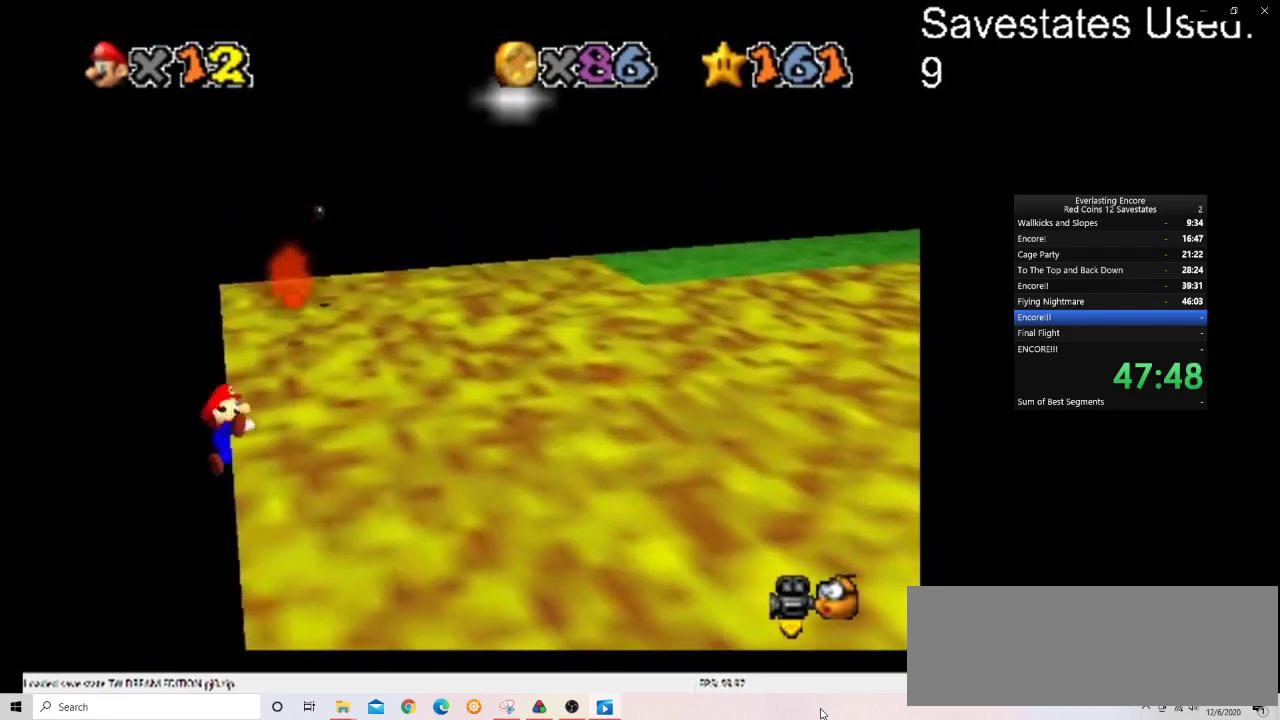
{"dt_ms": 500, "buttons": ["A"], "left_stick": "up-left", "events": [[400, "A", "down"], [433, "left_stick", "up-left"]]}
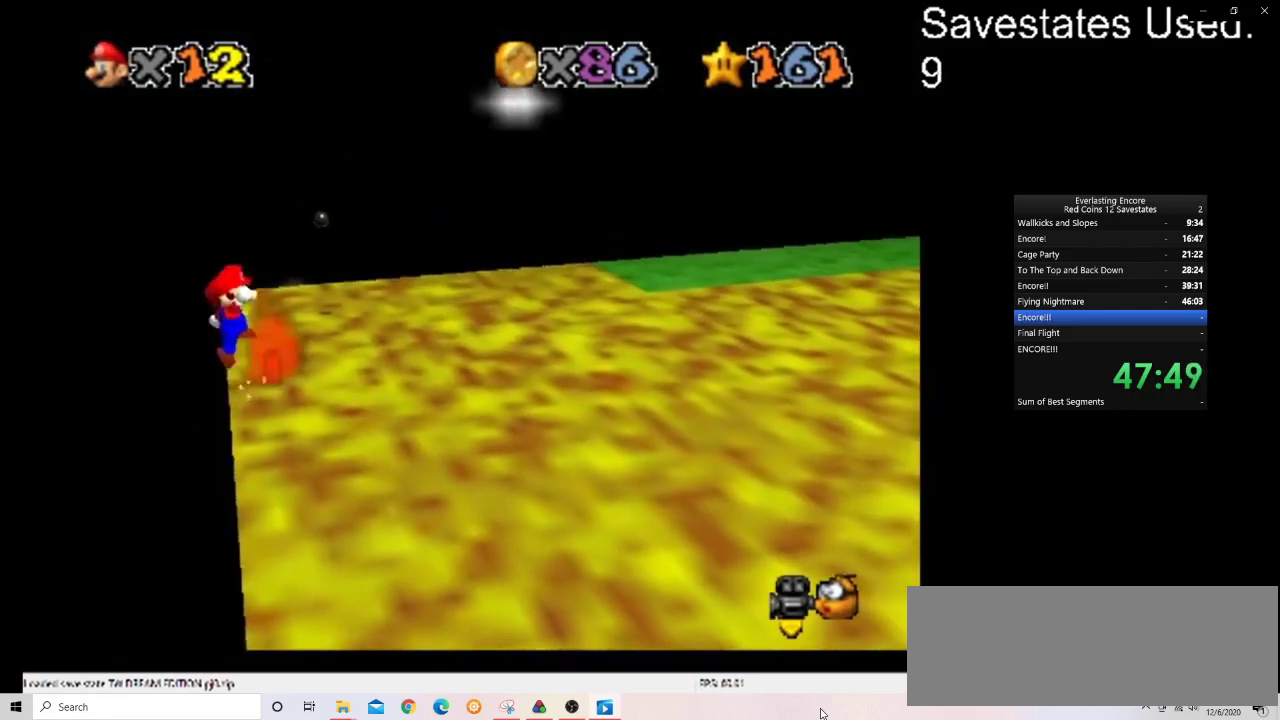
{"dt_ms": 500, "buttons": ["A"], "left_stick": "up", "events": [[267, "left_stick", "up"]]}
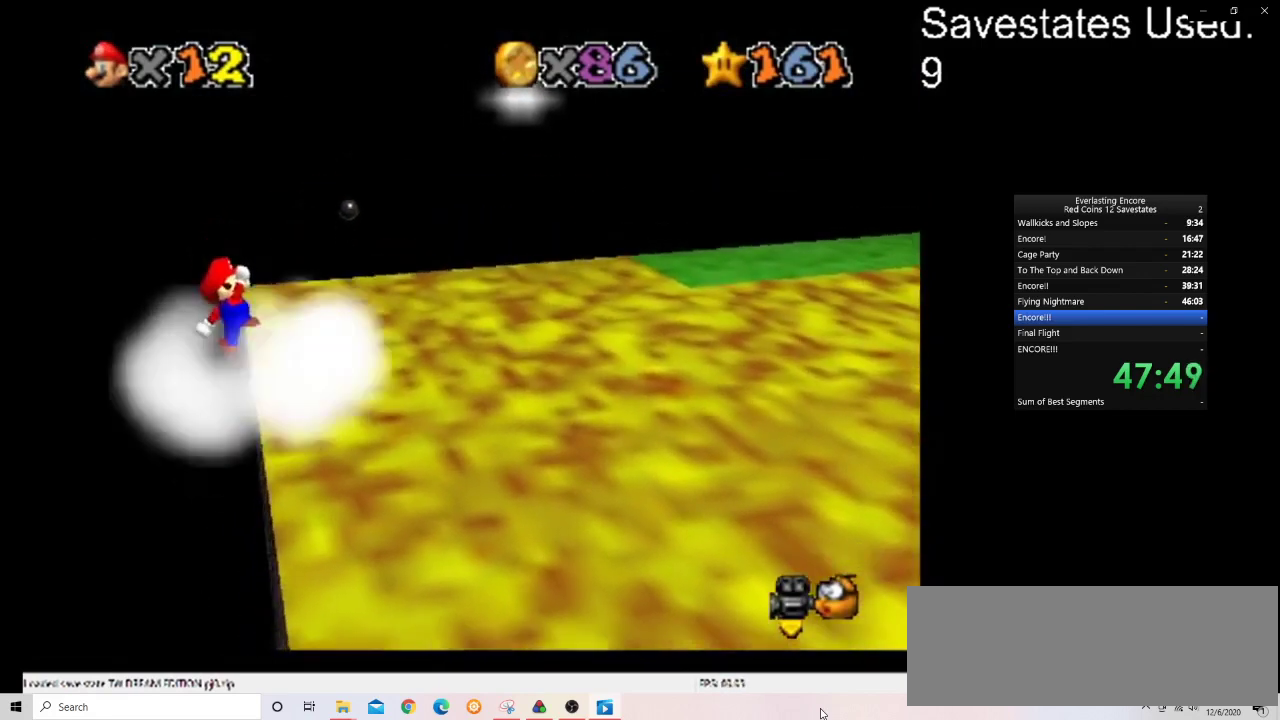
{"dt_ms": 600, "buttons": [], "left_stick": "up-right", "events": [[167, "left_stick", "up-right"], [533, "A", "up"]]}
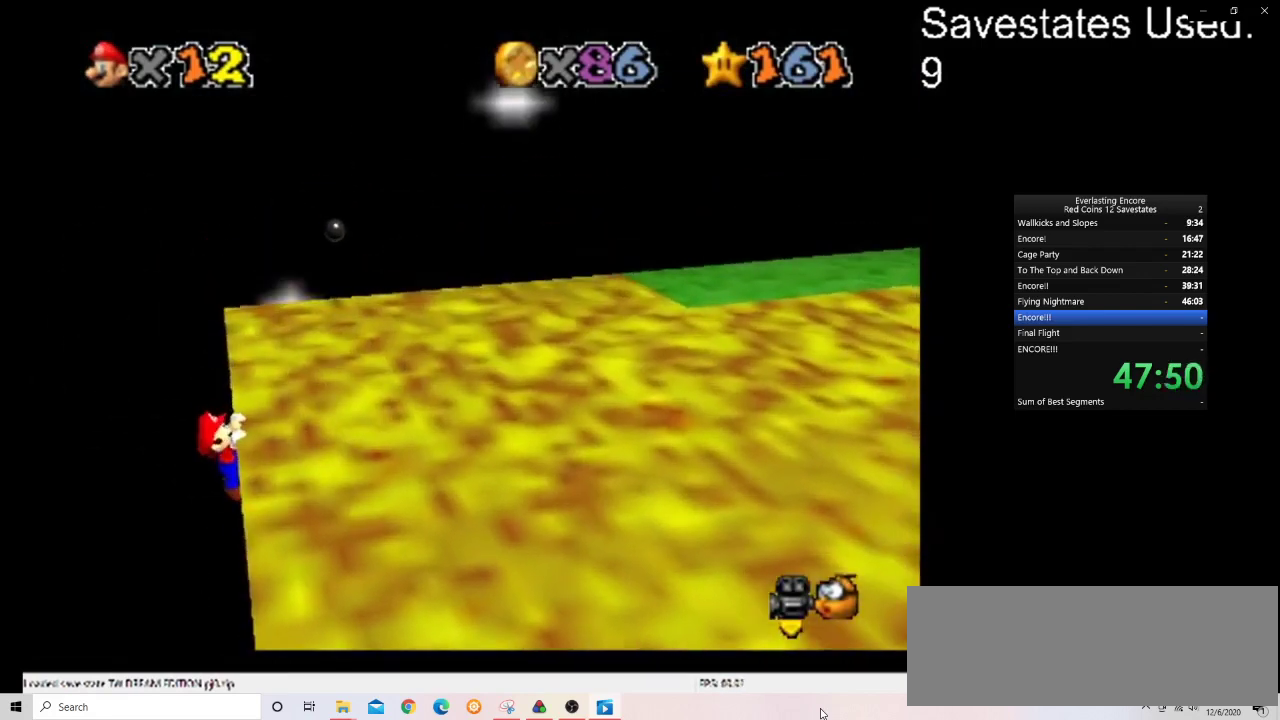
{"dt_ms": 400, "buttons": [], "left_stick": "up-right", "events": []}
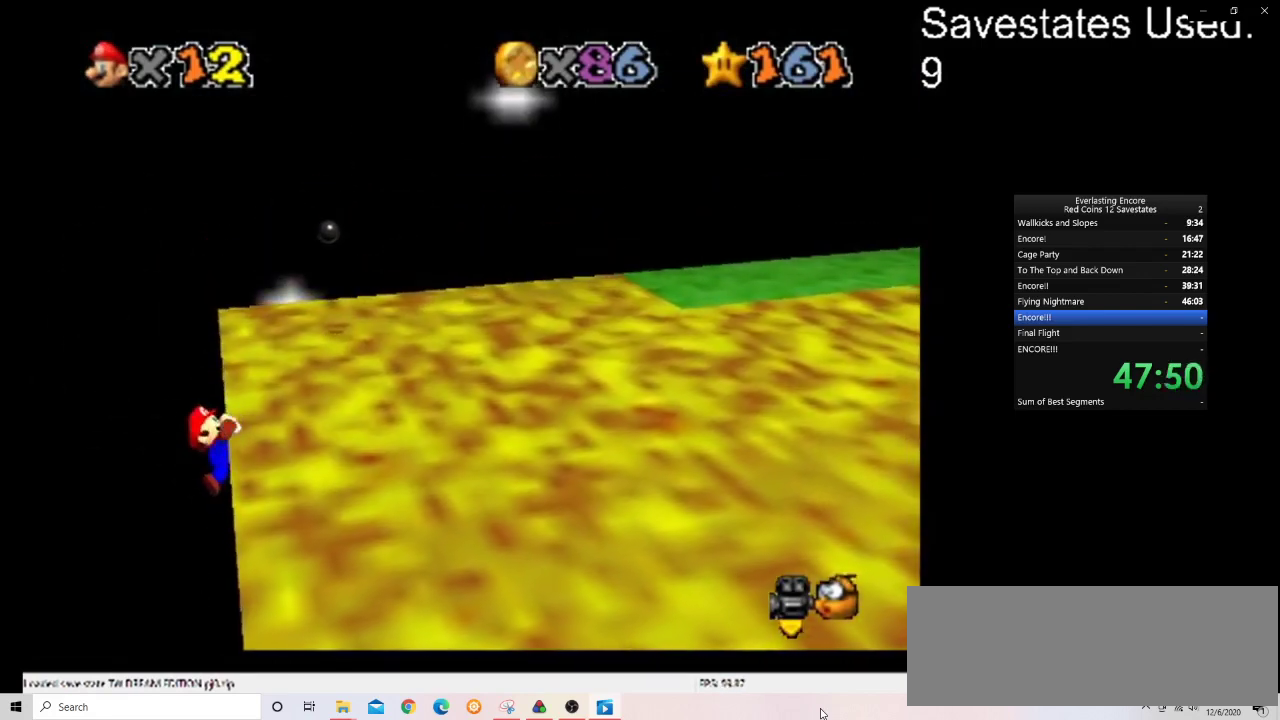
{"dt_ms": 500, "buttons": ["A"], "left_stick": "center", "events": [[67, "left_stick", "center"], [500, "A", "down"]]}
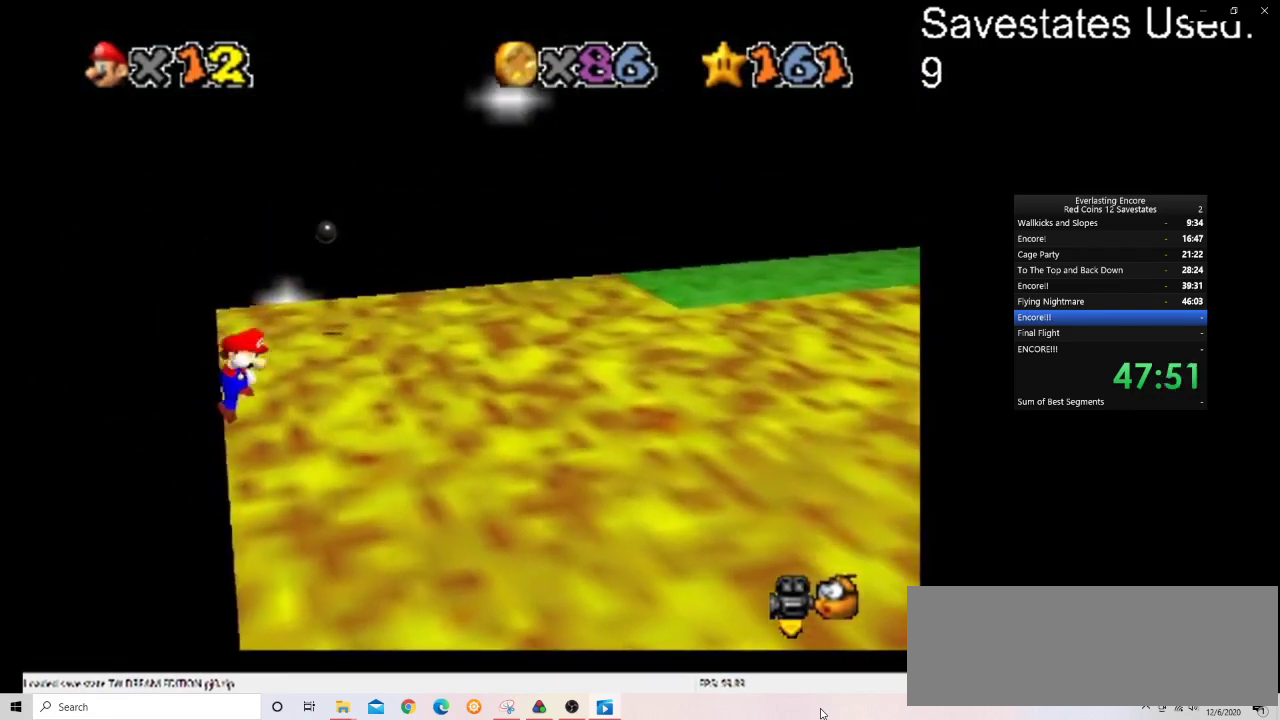
{"dt_ms": 500, "buttons": ["A"], "left_stick": "up", "events": [[33, "left_stick", "up-left"], [300, "left_stick", "up"]]}
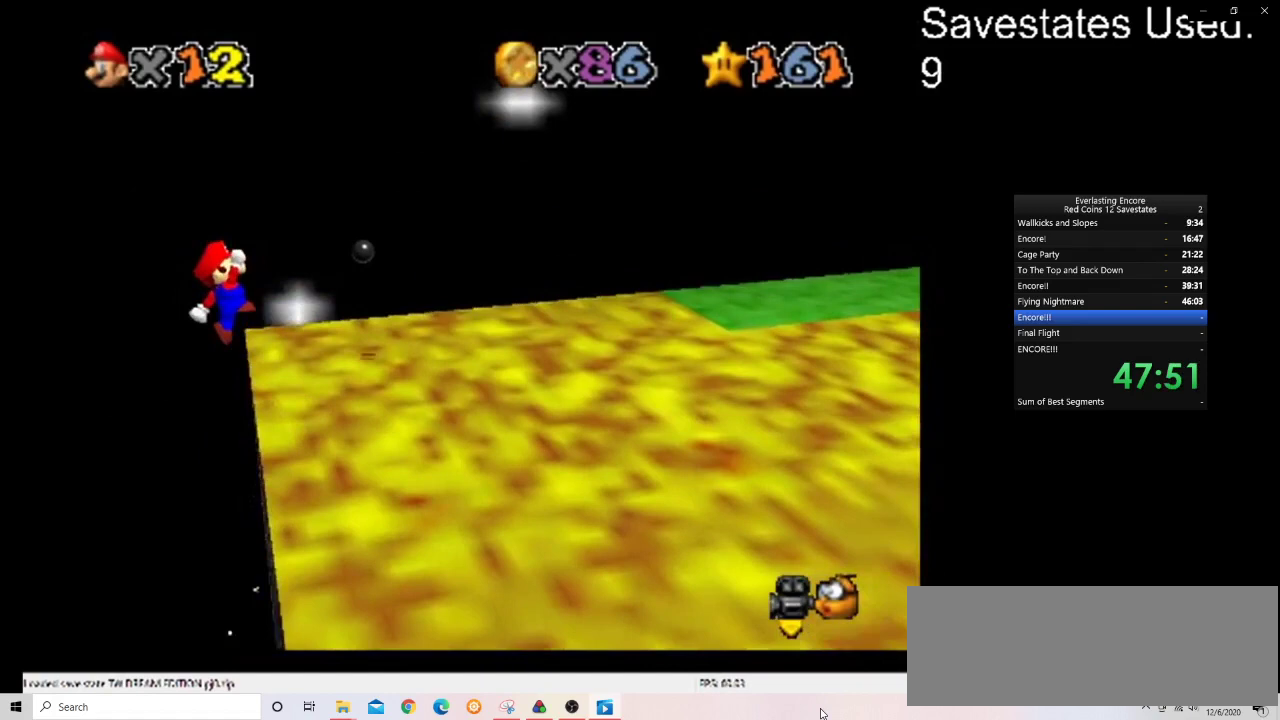
{"dt_ms": 400, "buttons": ["A"], "left_stick": "up-right", "events": [[233, "left_stick", "up-right"]]}